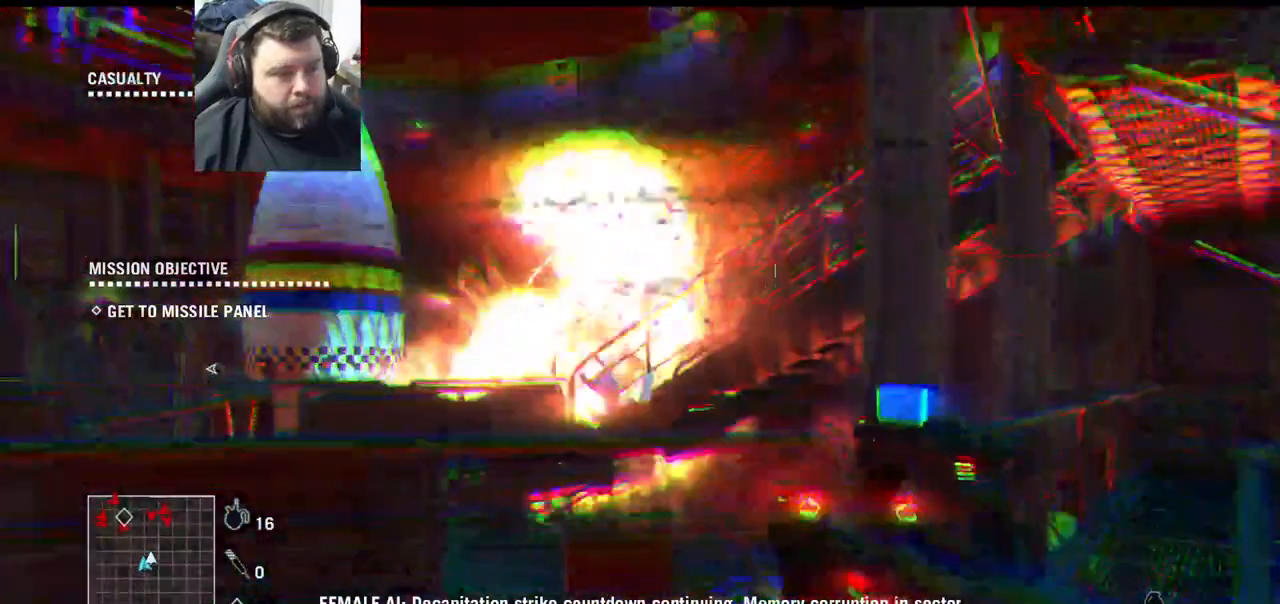
Gameplay with a controller (PlayStation layout); each line is a JSON object with the inputs held at the frame after it. "events" lists button and stick changes between this image and that frame as [ms after this image, input, new state], when the widget could be followed in between.
{"buttons": ["R2"], "left_stick": "up", "right_stick": "center", "events": [[267, "right_stick", "left"], [417, "right_stick", "center"]]}
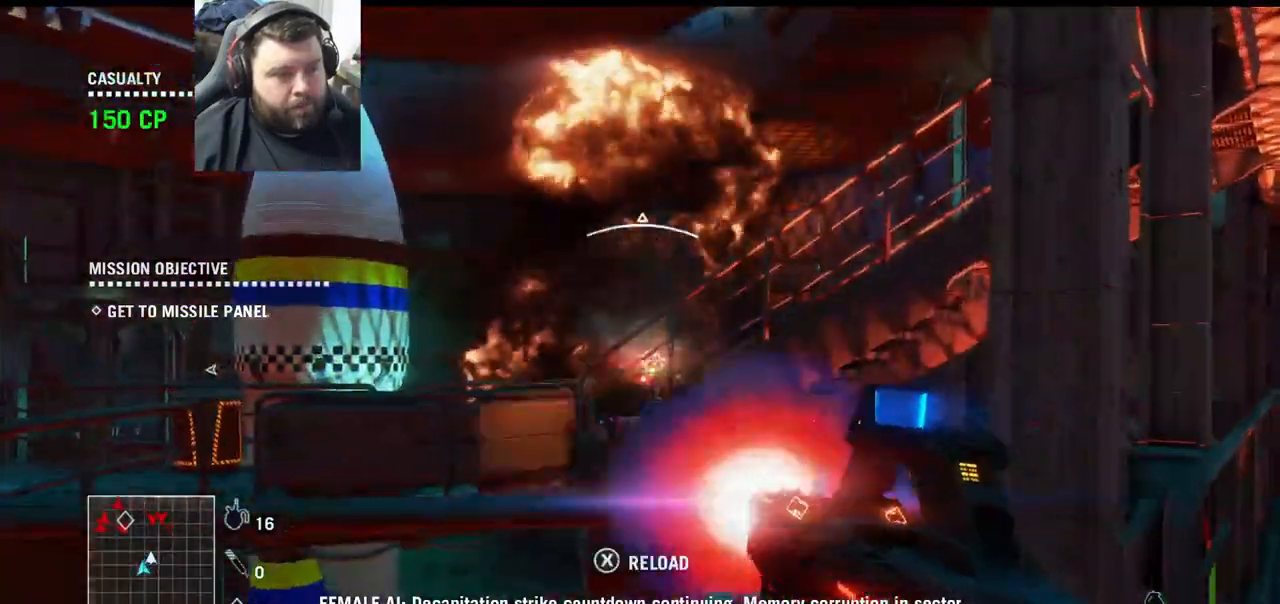
{"buttons": ["R2"], "left_stick": "down-left", "right_stick": "center", "events": [[250, "left_stick", "down"], [450, "left_stick", "down-left"]]}
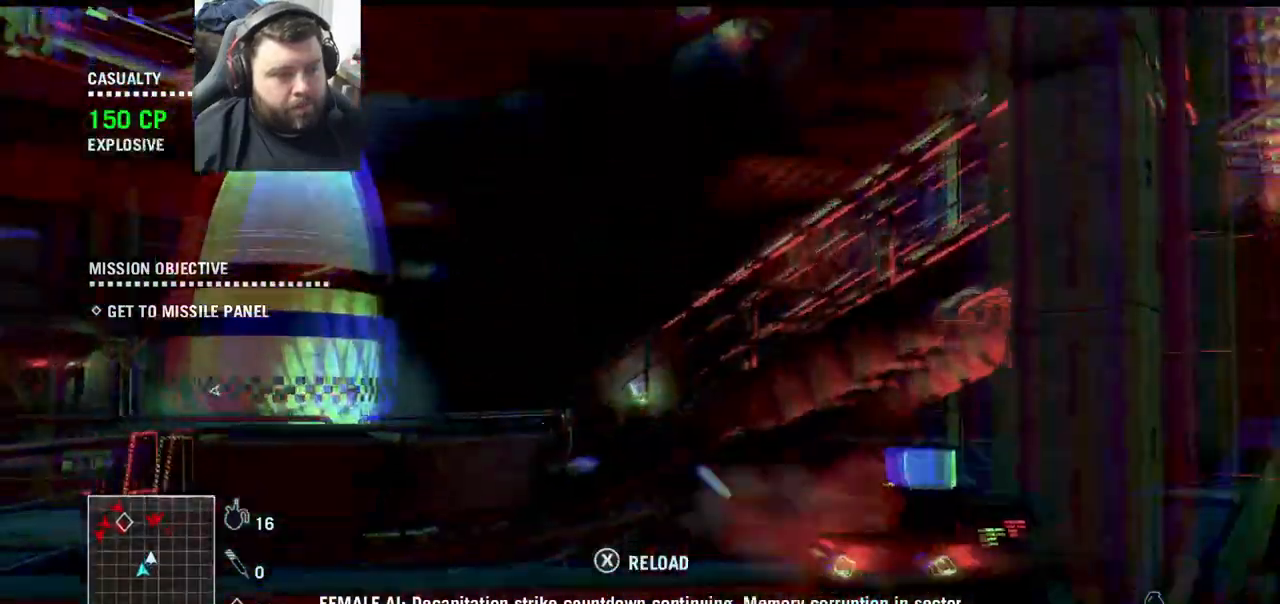
{"buttons": ["R2"], "left_stick": "down-left", "right_stick": "down-left", "events": [[67, "right_stick", "right"], [167, "right_stick", "center"], [467, "right_stick", "down-left"]]}
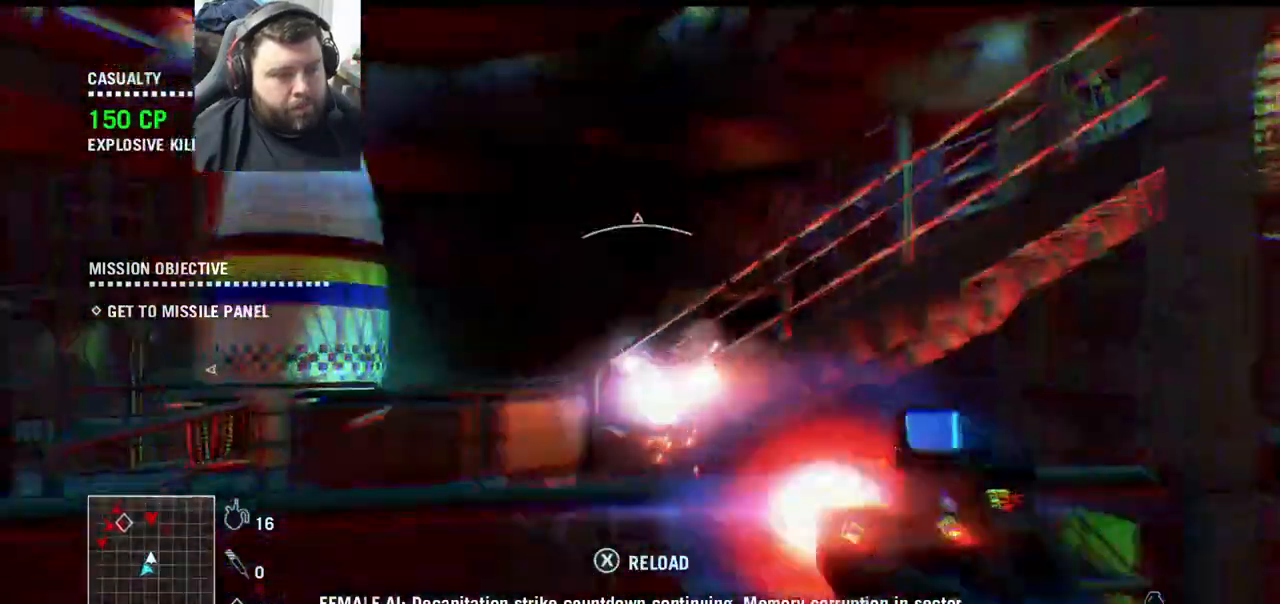
{"buttons": [], "left_stick": "down", "right_stick": "center", "events": [[50, "right_stick", "center"], [167, "left_stick", "down"], [217, "R2", "up"], [233, "right_stick", "down-left"], [350, "R1", "down"], [367, "right_stick", "left"], [433, "R1", "up"], [467, "right_stick", "center"]]}
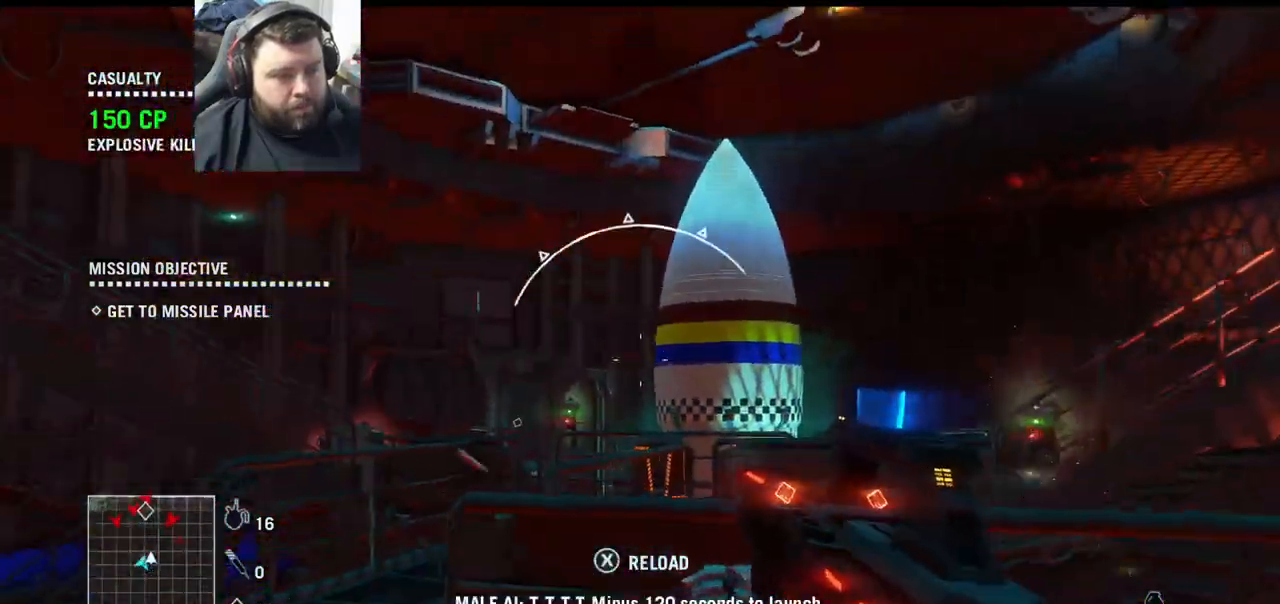
{"buttons": [], "left_stick": "down-left", "right_stick": "center", "events": [[300, "R1", "down"], [350, "left_stick", "down-left"], [350, "right_stick", "left"], [433, "R1", "up"], [500, "right_stick", "center"]]}
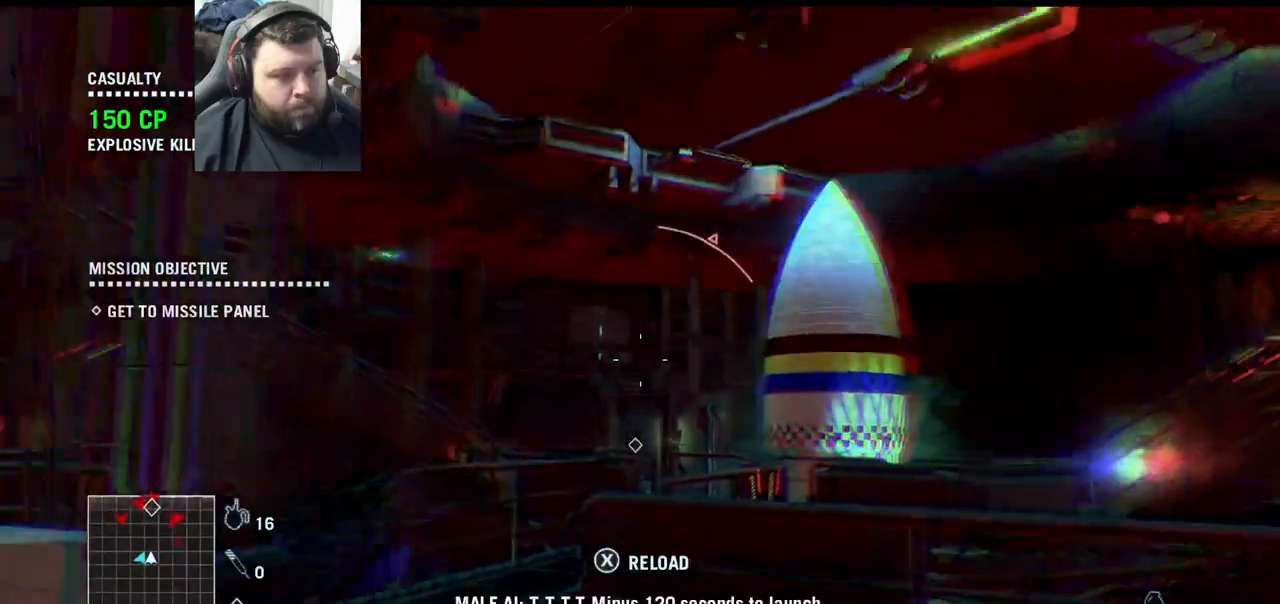
{"buttons": [], "left_stick": "up-right", "right_stick": "center", "events": [[50, "left_stick", "up-right"], [233, "right_stick", "left"], [350, "right_stick", "center"]]}
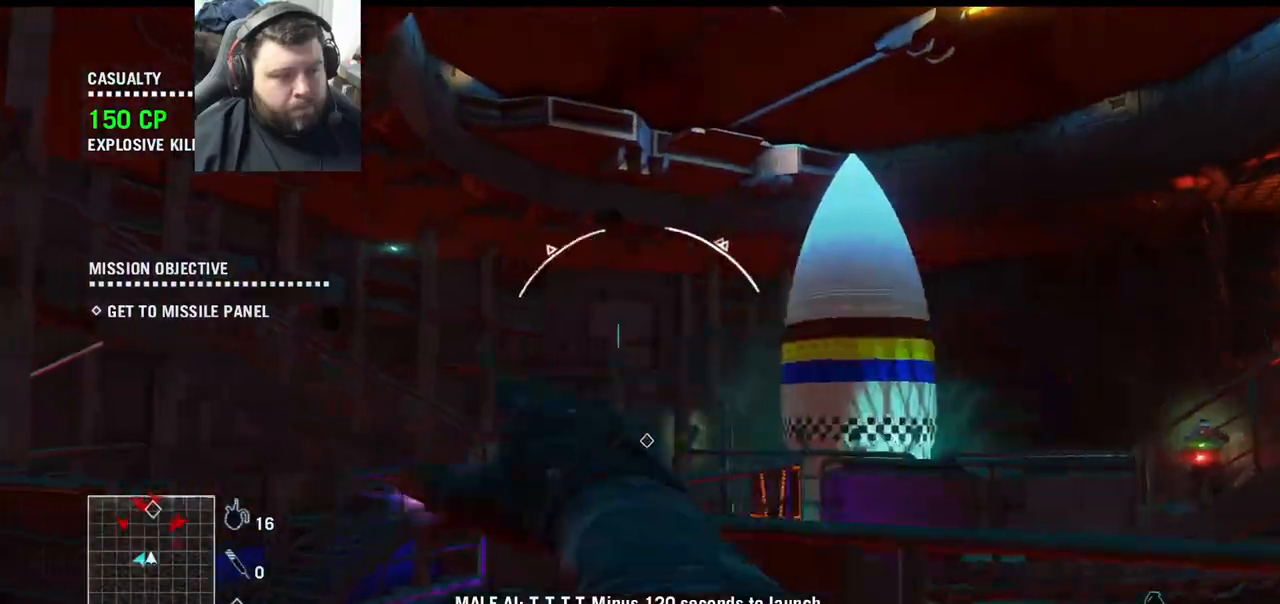
{"buttons": [], "left_stick": "up-right", "right_stick": "right", "events": [[117, "left_stick", "down-right"], [267, "right_stick", "right"], [500, "left_stick", "up-right"]]}
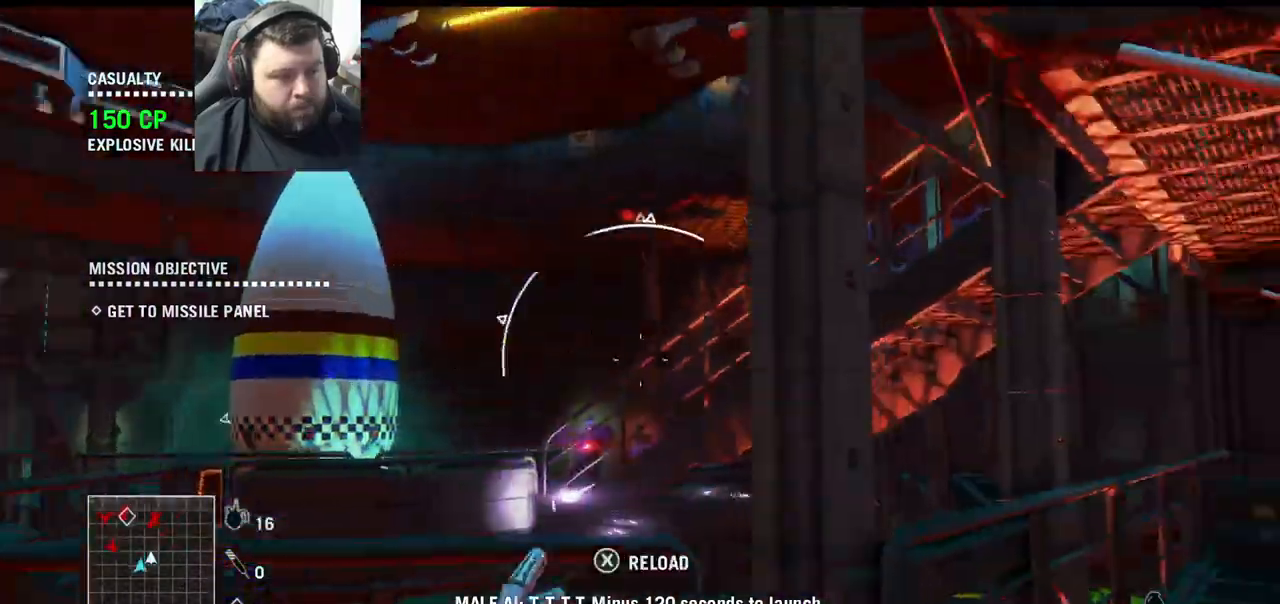
{"buttons": [], "left_stick": "up", "right_stick": "center", "events": [[233, "L3", "down"], [233, "left_stick", "up"], [350, "right_stick", "center"], [367, "L3", "up"]]}
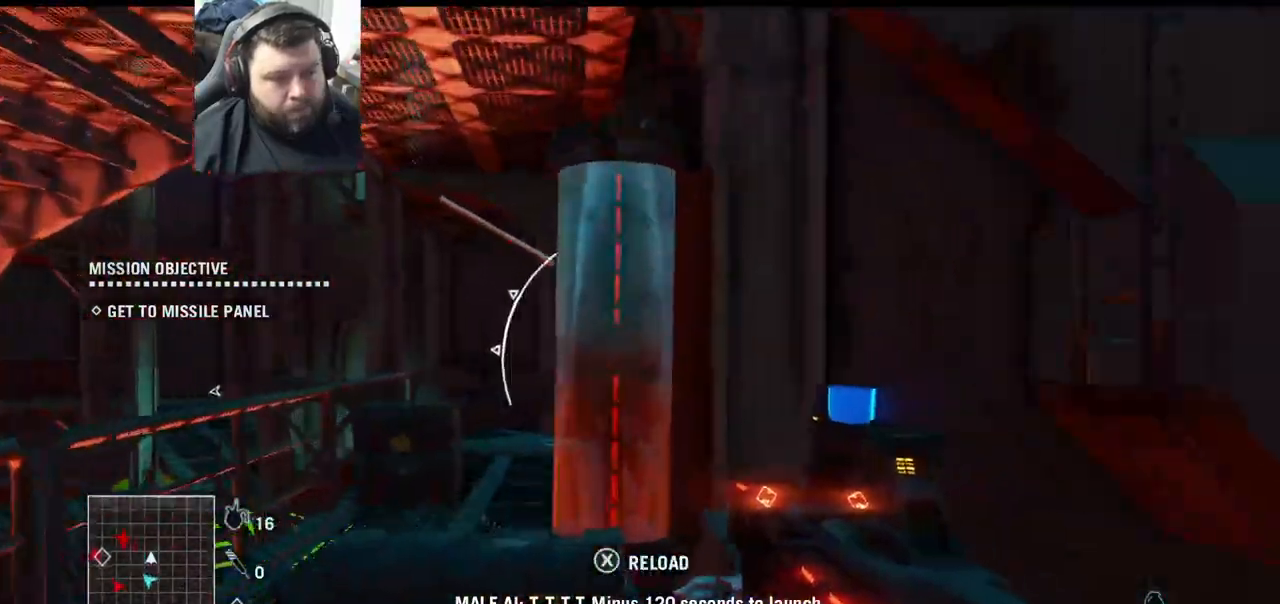
{"buttons": ["L3"], "left_stick": "up-left", "right_stick": "center", "events": [[33, "right_stick", "up-right"], [67, "left_stick", "up-left"], [117, "right_stick", "up-left"], [283, "right_stick", "center"], [450, "L3", "down"]]}
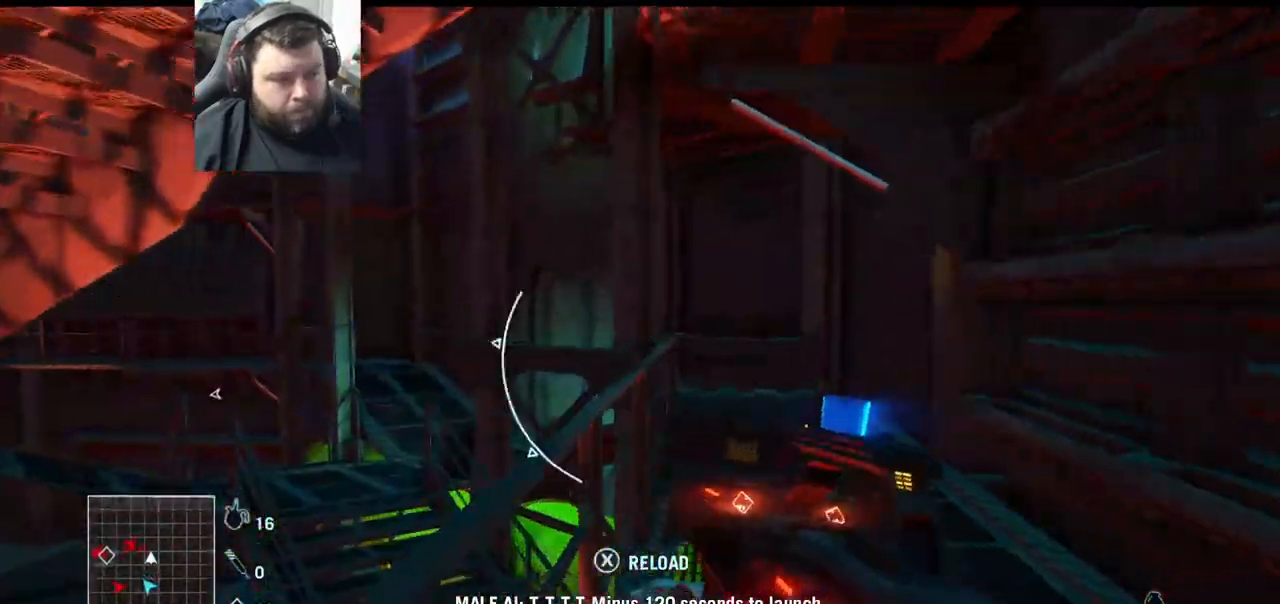
{"buttons": [], "left_stick": "up-right", "right_stick": "left", "events": [[33, "left_stick", "up"], [50, "right_stick", "right"], [83, "L3", "up"], [167, "left_stick", "up-right"], [400, "right_stick", "left"]]}
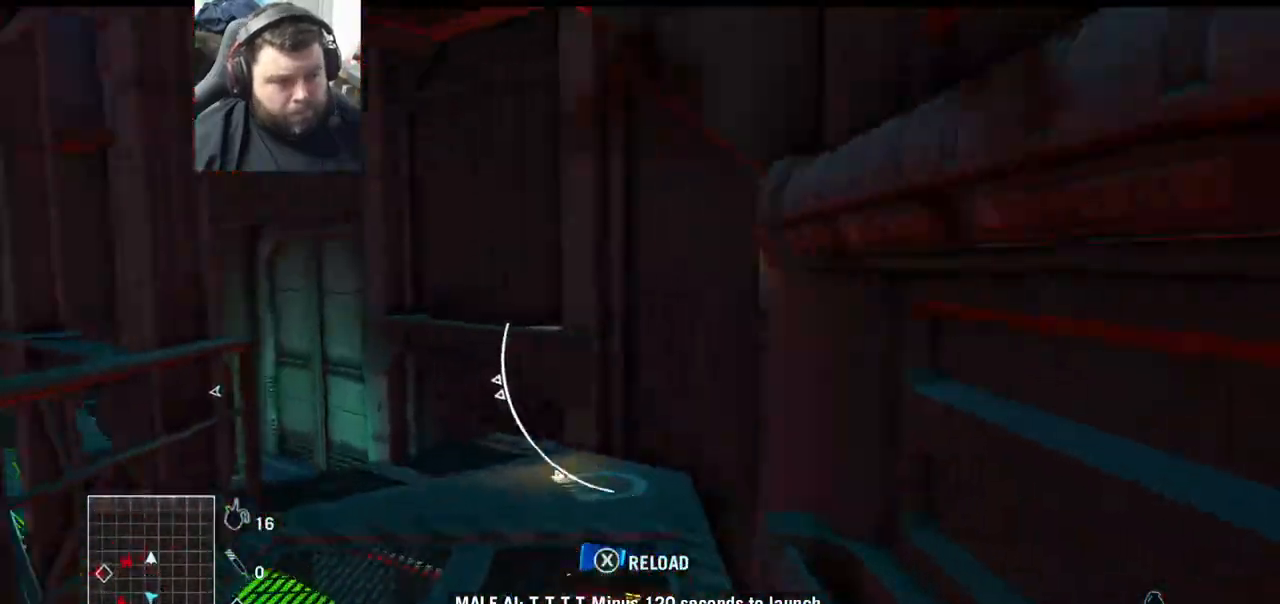
{"buttons": [], "left_stick": "up-right", "right_stick": "up-left", "events": [[150, "right_stick", "center"], [283, "right_stick", "left"], [467, "right_stick", "up-left"]]}
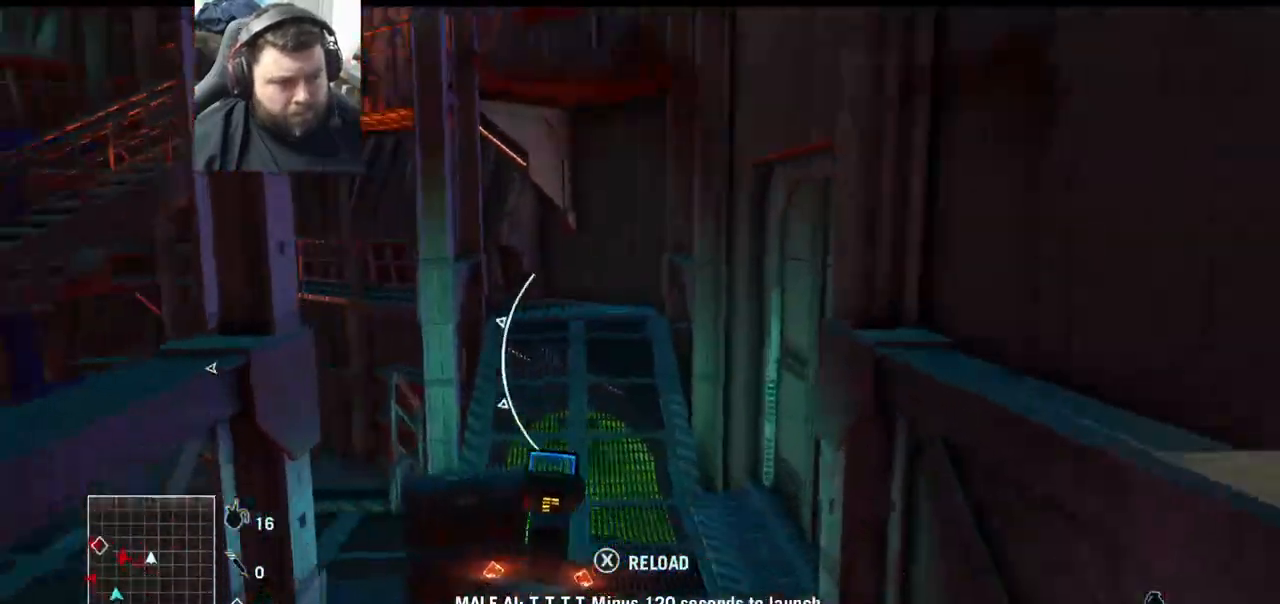
{"buttons": [], "left_stick": "up-right", "right_stick": "left", "events": [[117, "right_stick", "left"]]}
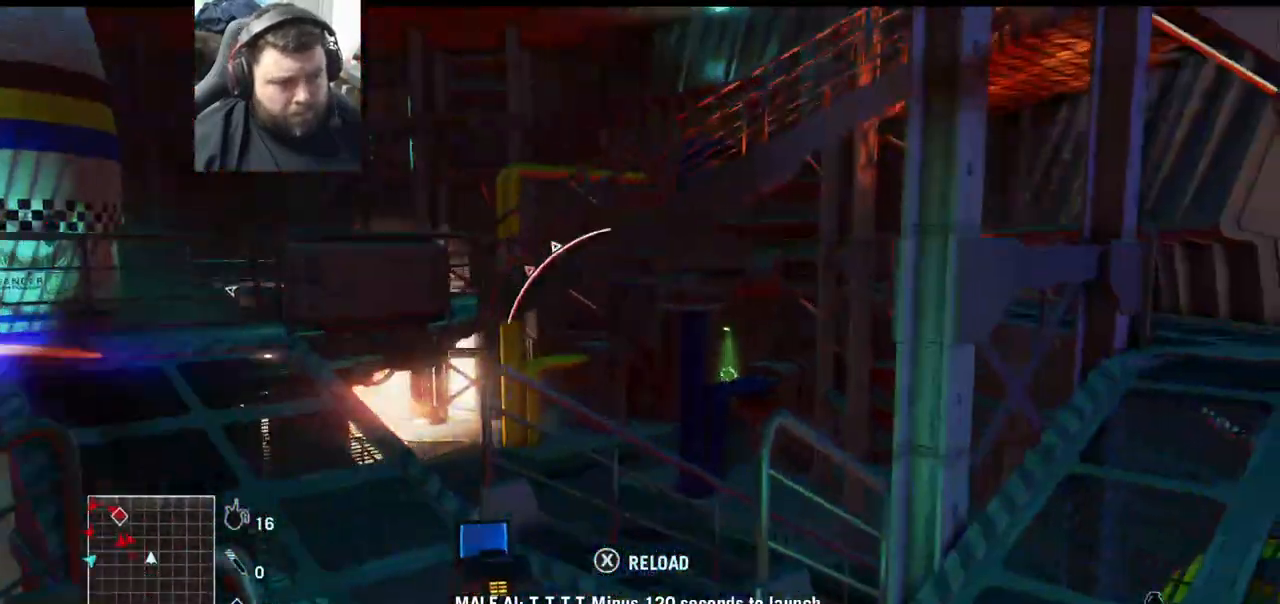
{"buttons": [], "left_stick": "right", "right_stick": "left", "events": [[183, "left_stick", "right"]]}
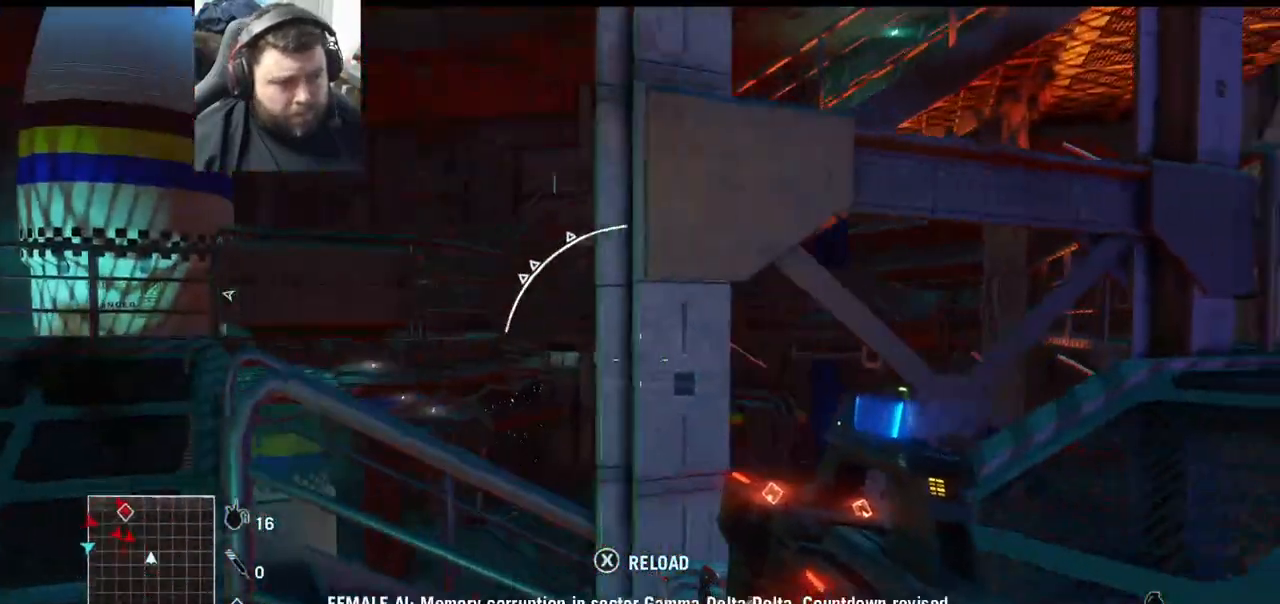
{"buttons": [], "left_stick": "up-left", "right_stick": "left", "events": [[67, "left_stick", "down"], [250, "left_stick", "up-left"], [267, "right_stick", "center"], [383, "right_stick", "left"]]}
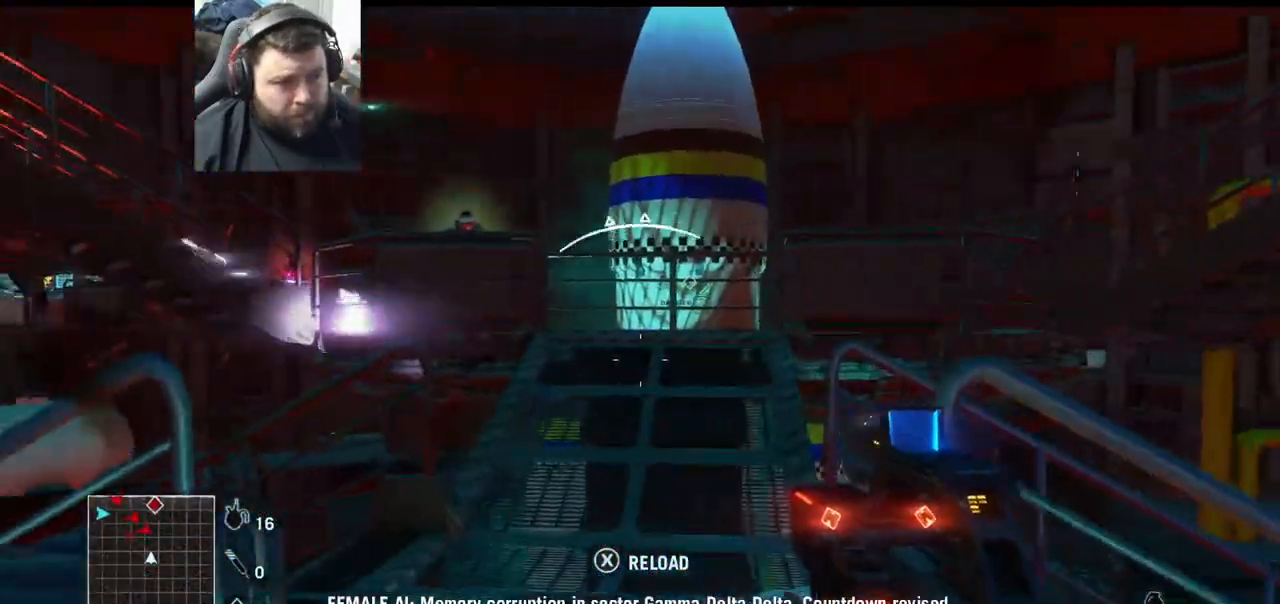
{"buttons": ["R2"], "left_stick": "up-right", "right_stick": "down-left", "events": [[17, "left_stick", "up"], [33, "L3", "down"], [183, "L3", "up"], [300, "right_stick", "down-left"], [417, "left_stick", "up-right"], [450, "R2", "down"]]}
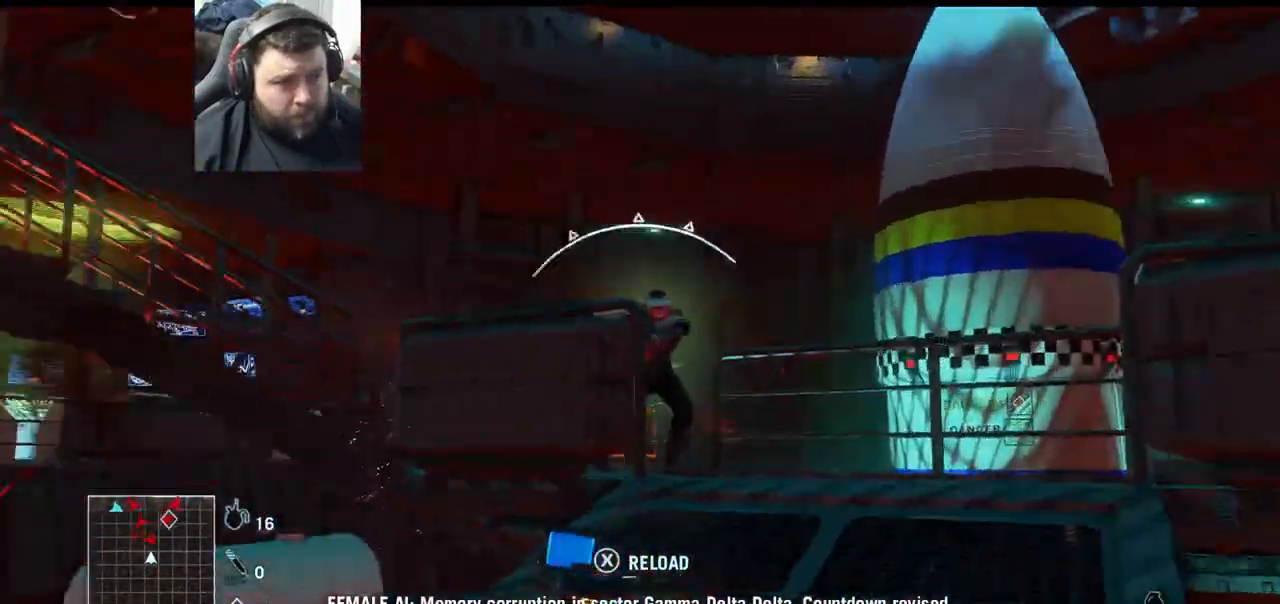
{"buttons": ["R2"], "left_stick": "up-right", "right_stick": "center", "events": [[117, "right_stick", "up-left"], [233, "right_stick", "up"], [350, "right_stick", "up-right"], [483, "right_stick", "center"]]}
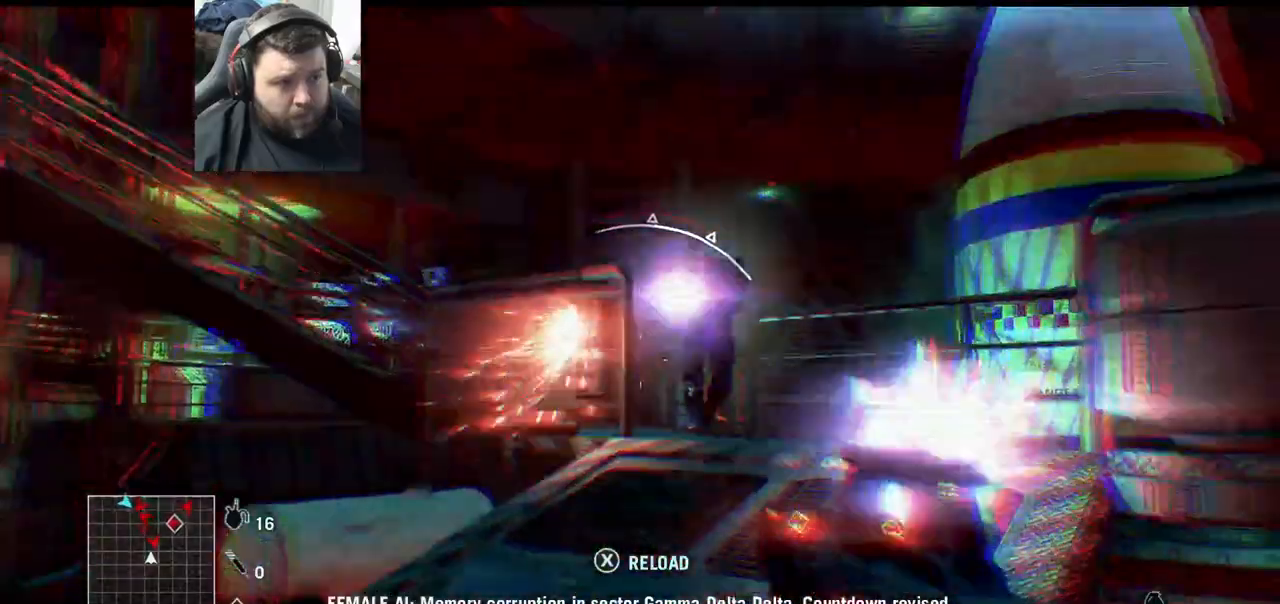
{"buttons": ["R2"], "left_stick": "center", "right_stick": "center", "events": [[50, "left_stick", "up"], [50, "right_stick", "right"], [500, "left_stick", "center"], [500, "right_stick", "center"]]}
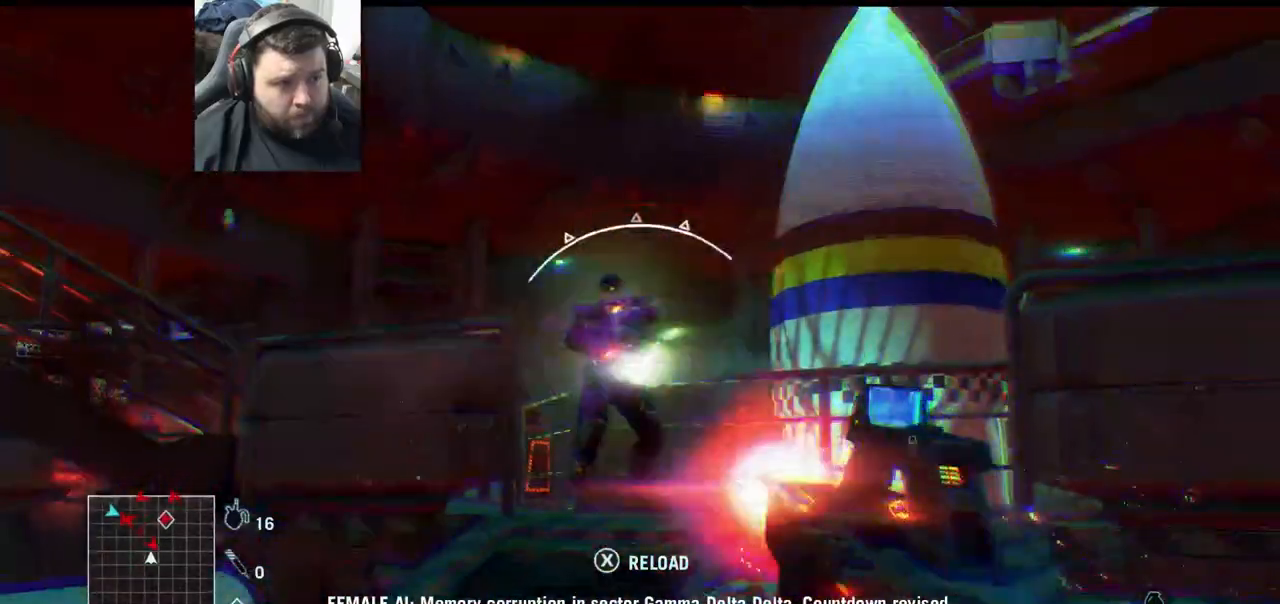
{"buttons": ["R2"], "left_stick": "down-left", "right_stick": "right", "events": [[17, "left_stick", "down-left"], [233, "right_stick", "right"]]}
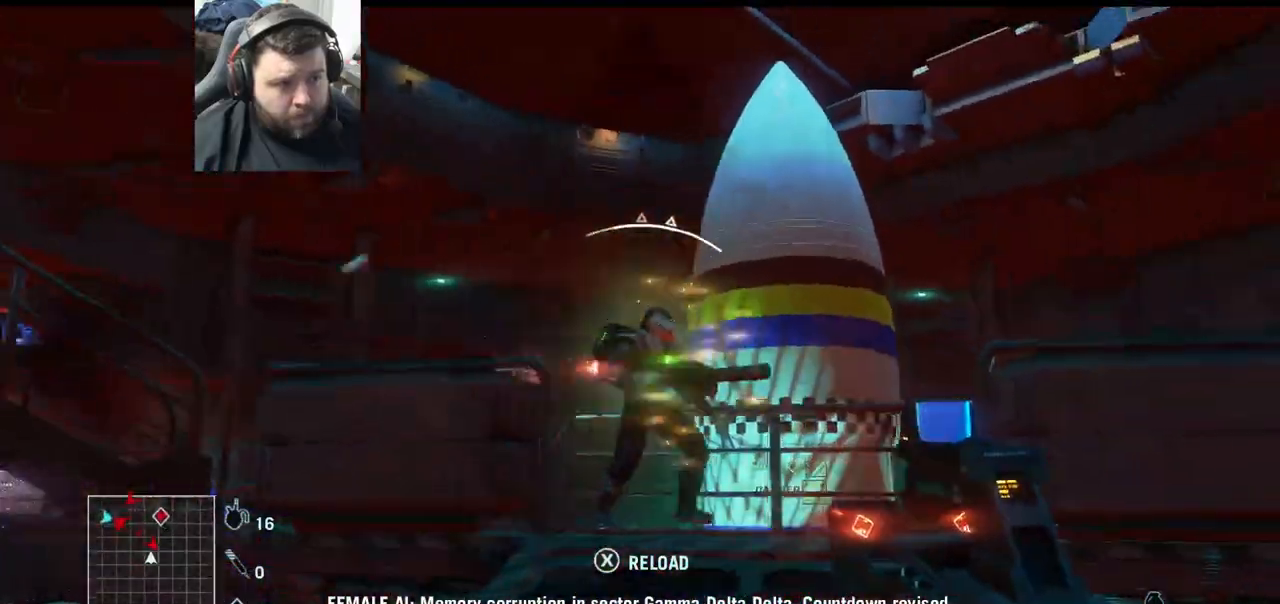
{"buttons": ["R2"], "left_stick": "down-left", "right_stick": "up-right", "events": [[200, "right_stick", "center"], [400, "right_stick", "up-right"]]}
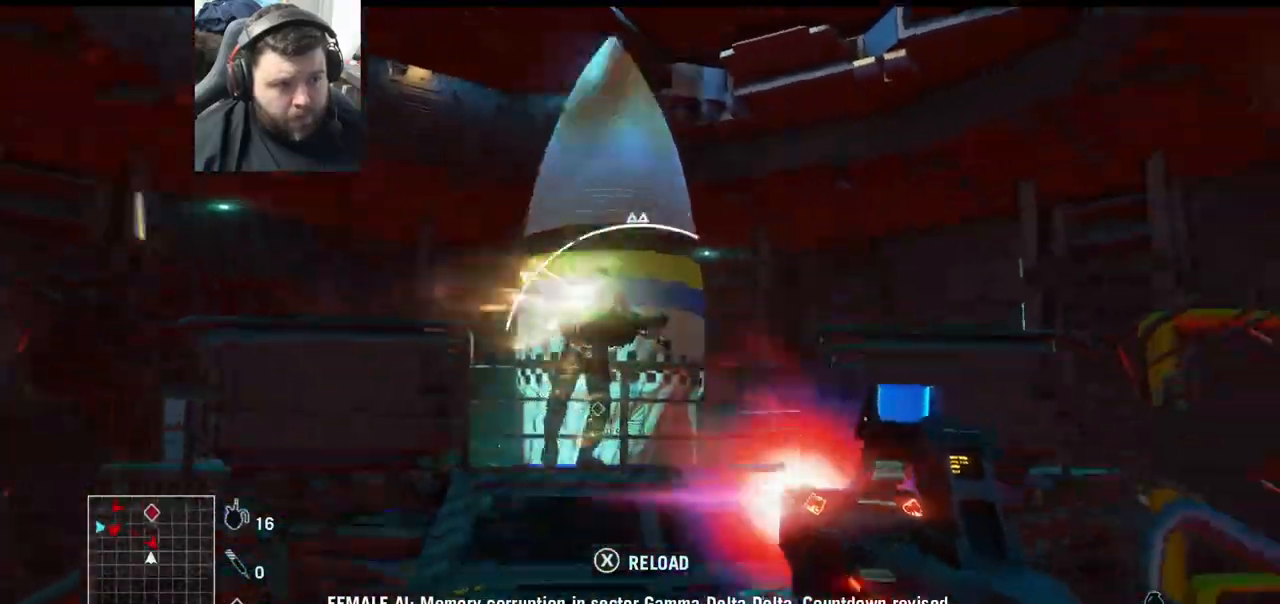
{"buttons": ["R2"], "left_stick": "down-left", "right_stick": "center", "events": [[33, "right_stick", "center"]]}
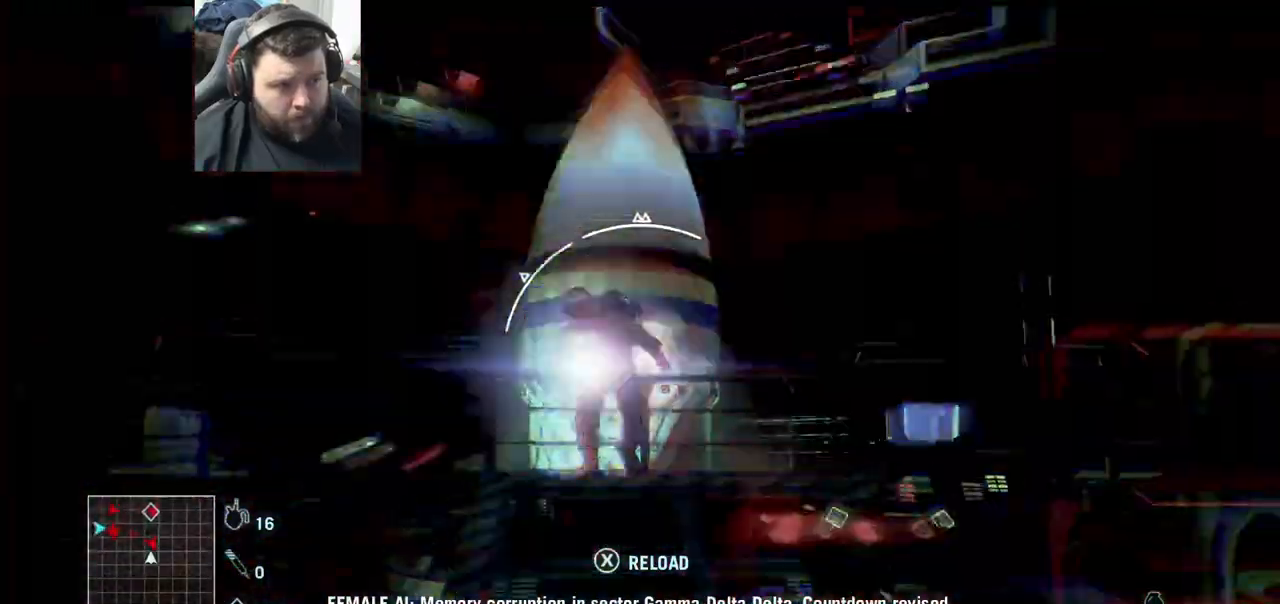
{"buttons": ["R2"], "left_stick": "left", "right_stick": "center", "events": [[217, "left_stick", "left"]]}
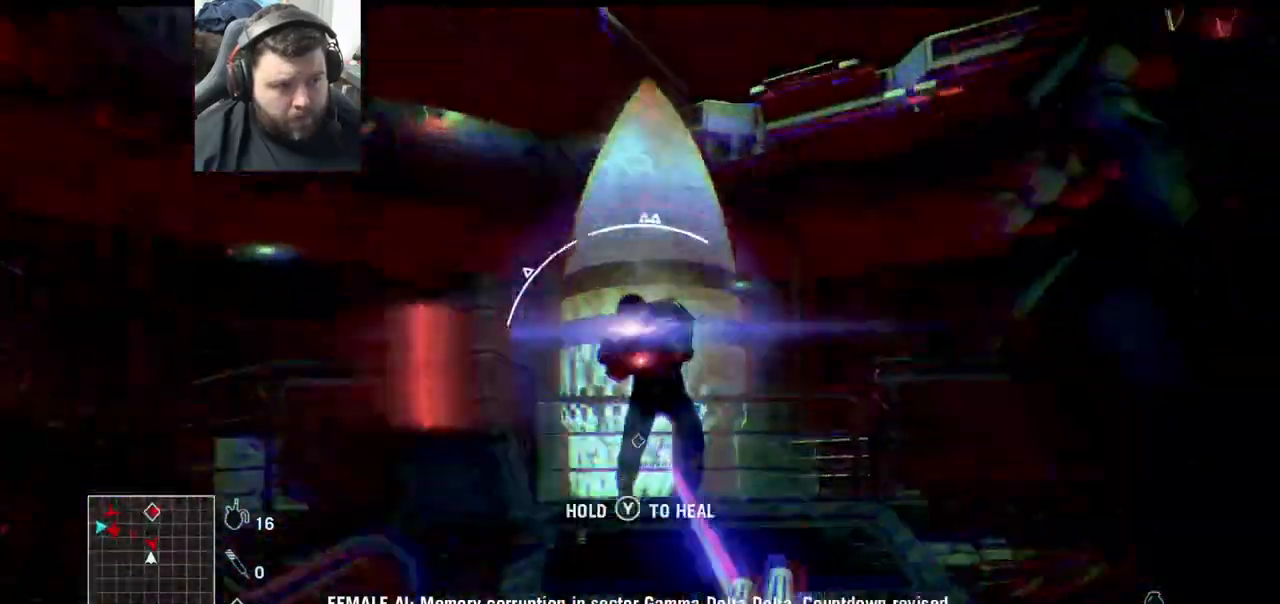
{"buttons": [], "left_stick": "up-right", "right_stick": "right", "events": [[67, "left_stick", "right"], [233, "R2", "up"], [300, "right_stick", "right"], [483, "left_stick", "up-right"]]}
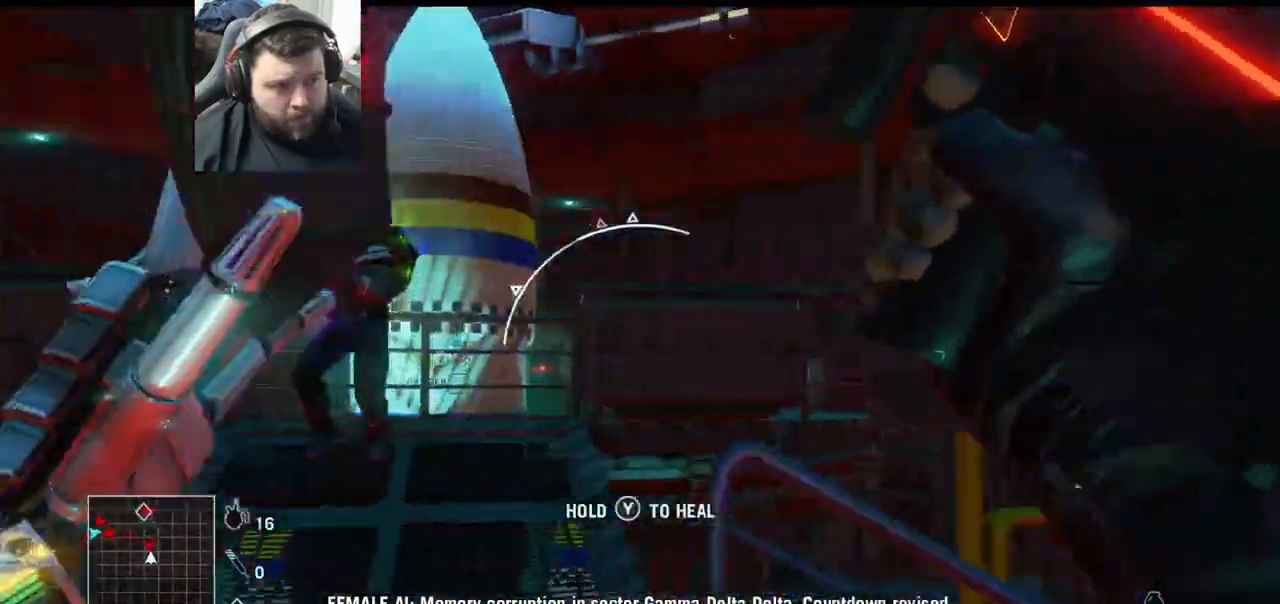
{"buttons": ["TRIANGLE"], "left_stick": "up-right", "right_stick": "center", "events": [[250, "right_stick", "center"], [333, "TRIANGLE", "down"]]}
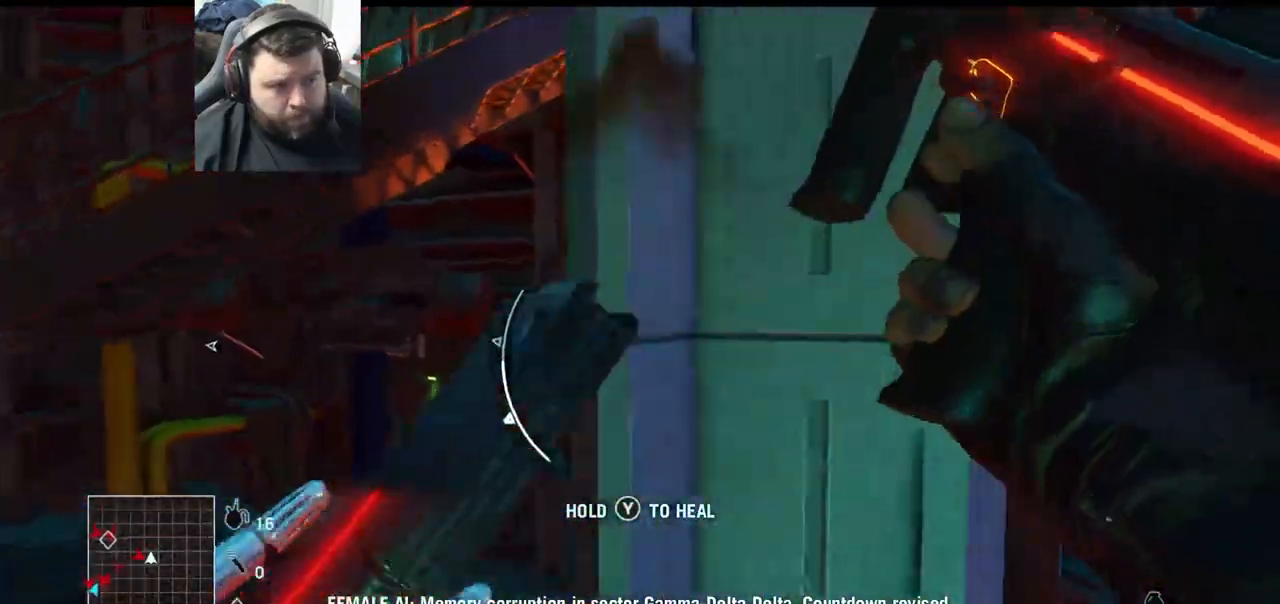
{"buttons": ["TRIANGLE"], "left_stick": "right", "right_stick": "center", "events": [[250, "left_stick", "right"]]}